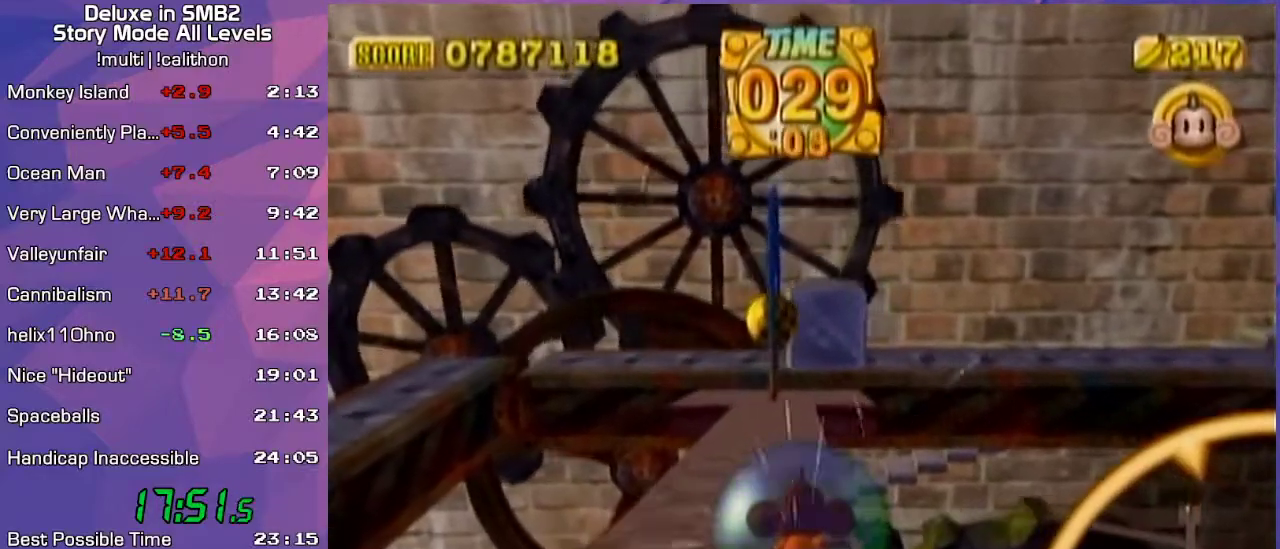
Gameplay with a controller (Nintendo layout); each line is a JSON object with the inputs held at the frame after it. "events" lists button and stick changes between this image and that frame as [ms after this image, input, new state], when the widget could be followed in between. Not read: L3 R3 X Y Z.
{"buttons": [], "left_stick": "down", "events": [[17, "left_stick", "down"]]}
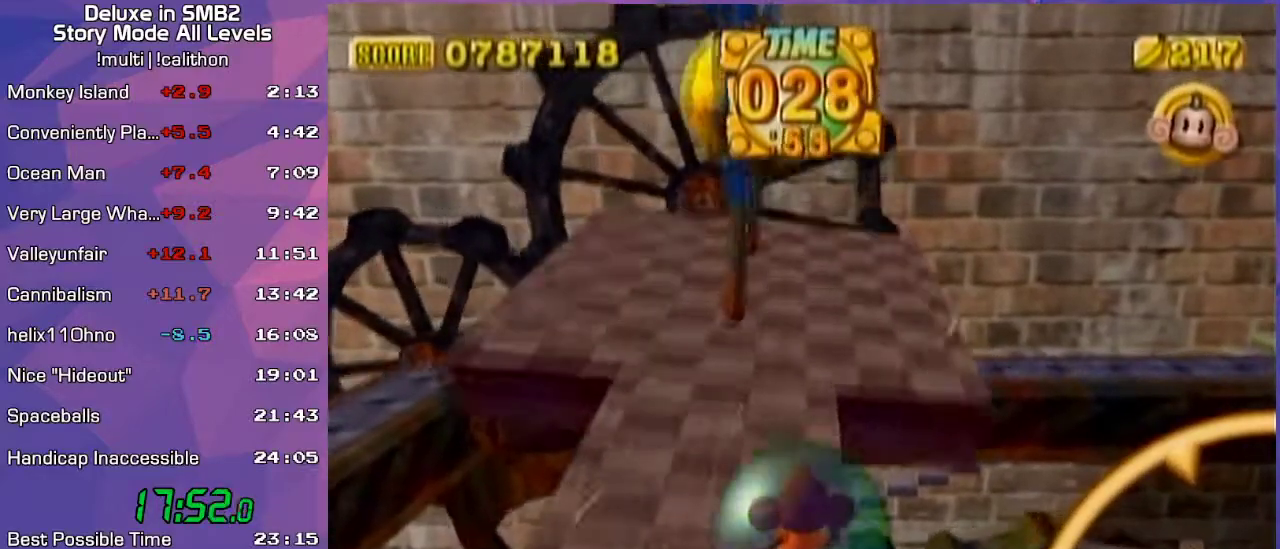
{"buttons": [], "left_stick": "down-left", "events": [[67, "left_stick", "down-left"], [233, "left_stick", "left"], [333, "left_stick", "down-left"]]}
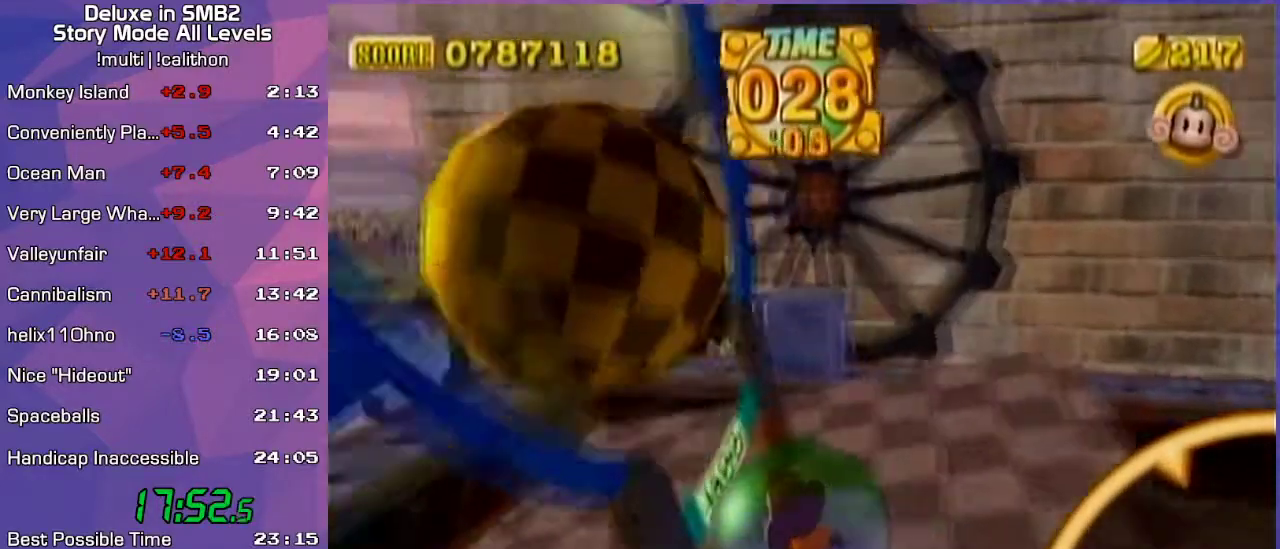
{"buttons": [], "left_stick": "up", "events": [[83, "left_stick", "up-left"], [200, "left_stick", "center"], [300, "left_stick", "up"], [400, "left_stick", "center"], [483, "left_stick", "up"]]}
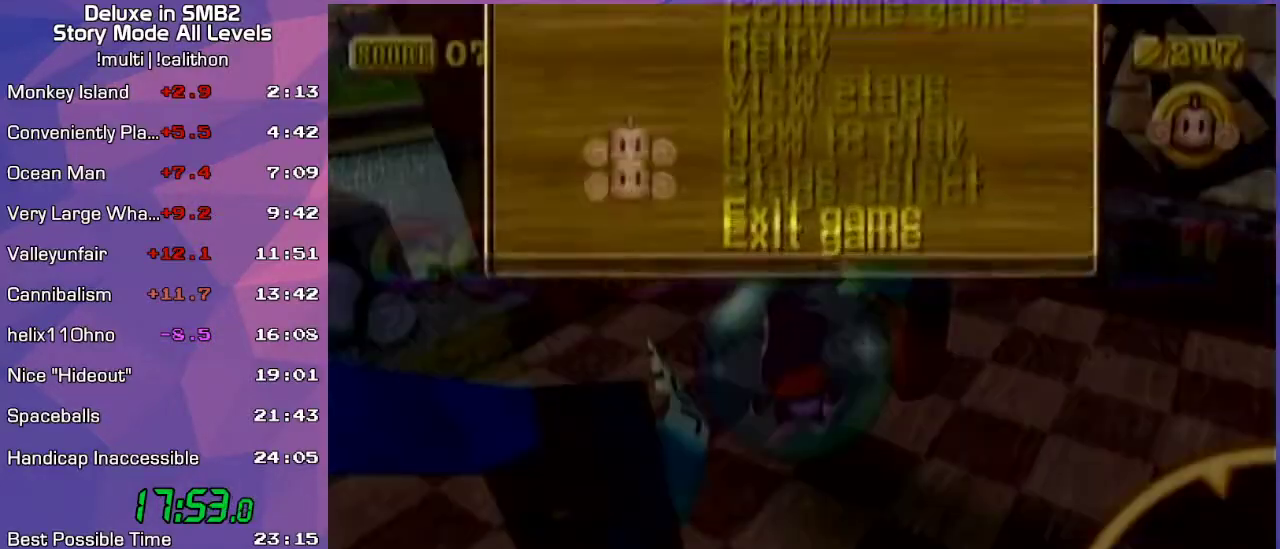
{"buttons": [], "left_stick": "center", "events": [[83, "left_stick", "center"]]}
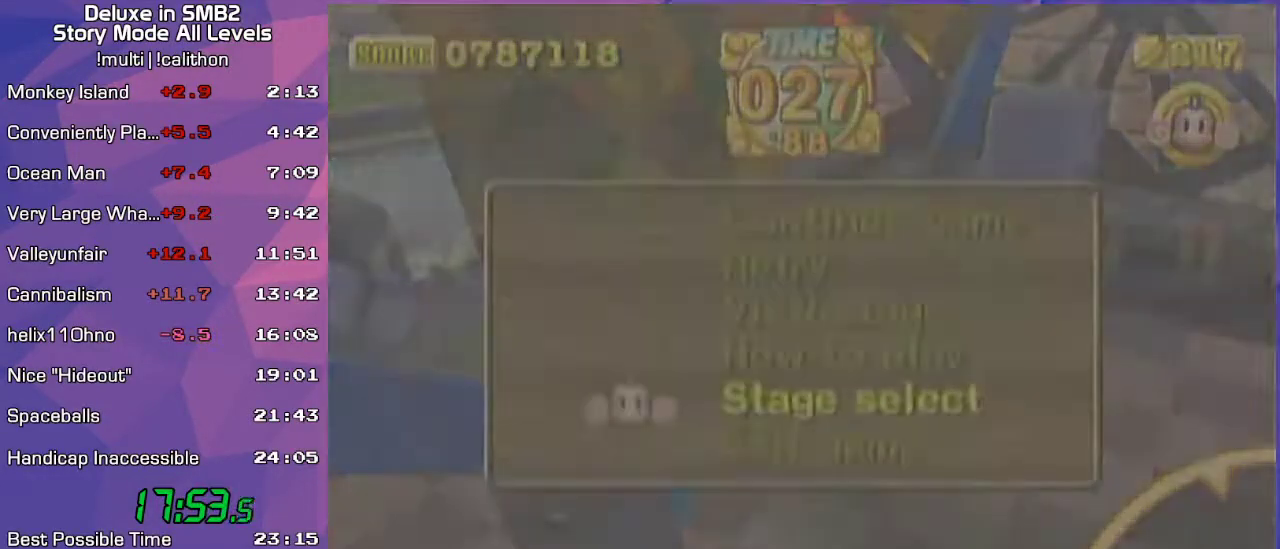
{"buttons": [], "left_stick": "center", "events": [[67, "START", "down"], [100, "START", "up"], [350, "A", "down"], [450, "A", "up"]]}
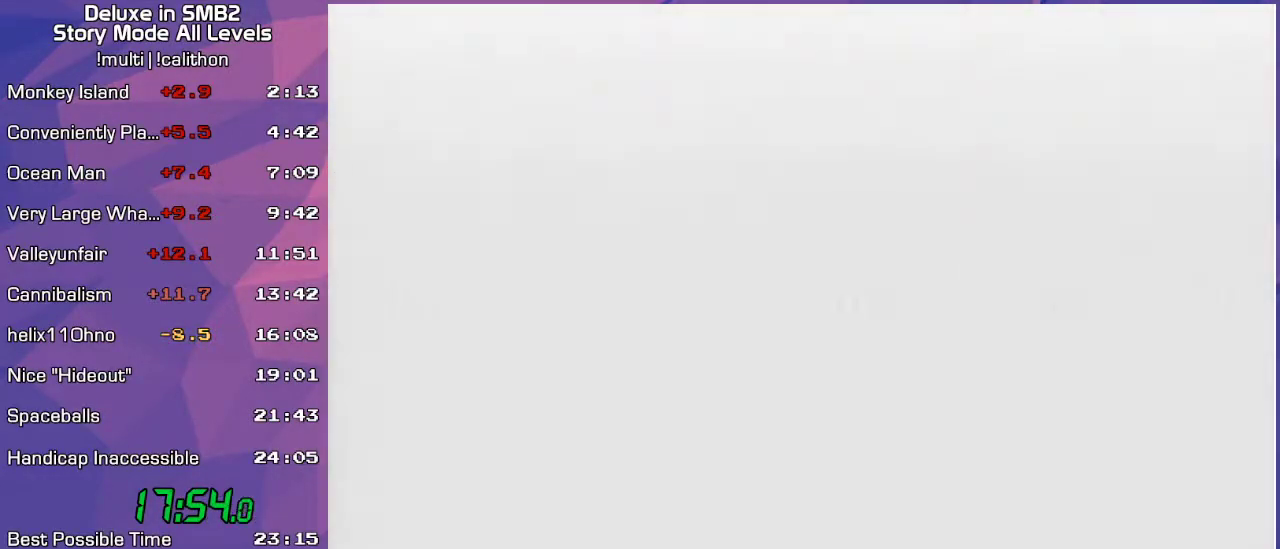
{"buttons": [], "left_stick": "center", "events": []}
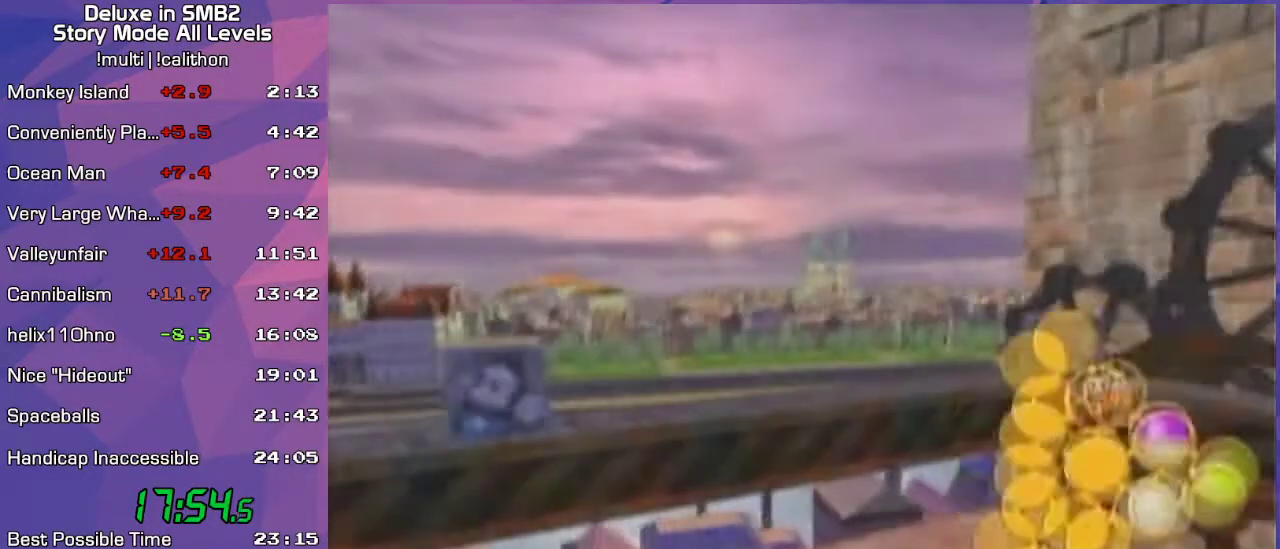
{"buttons": [], "left_stick": "center", "events": []}
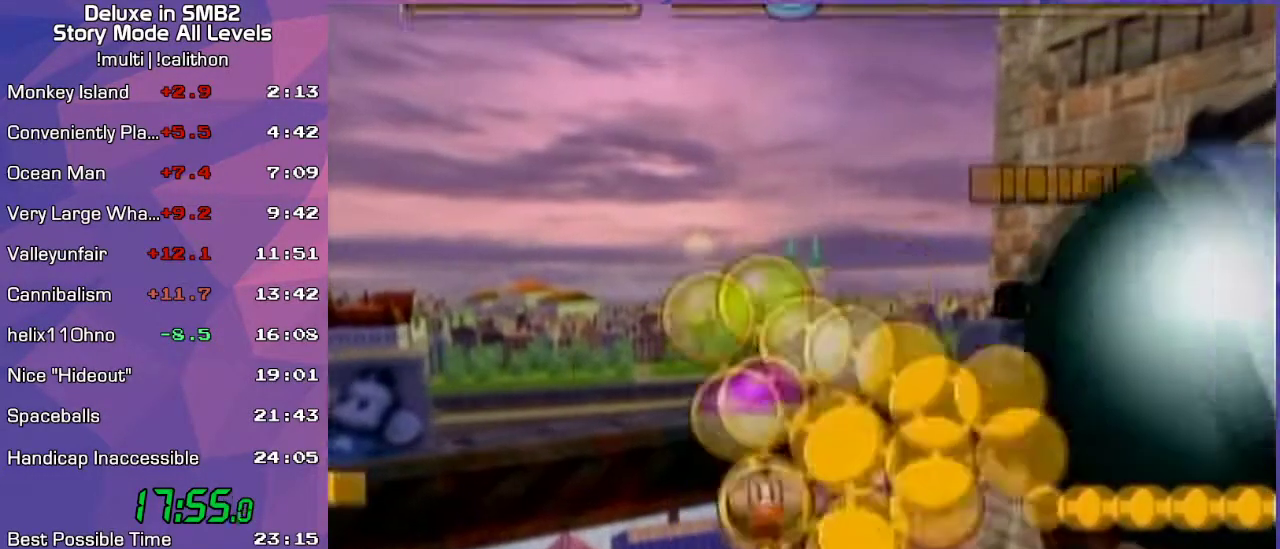
{"buttons": [], "left_stick": "center", "events": []}
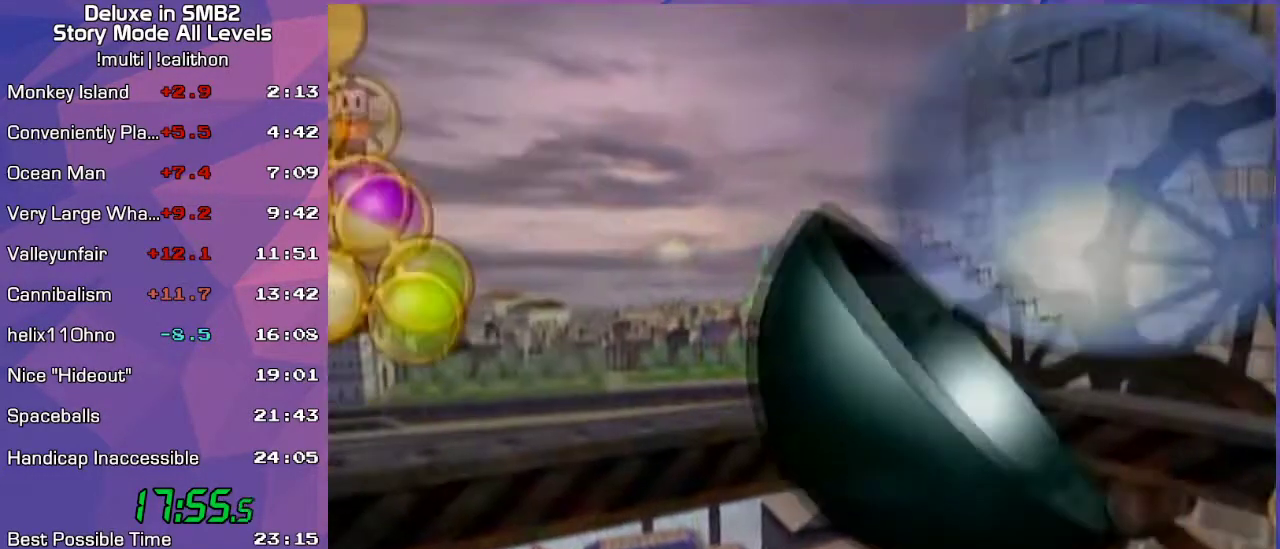
{"buttons": [], "left_stick": "center", "events": [[433, "A", "down"], [500, "A", "up"]]}
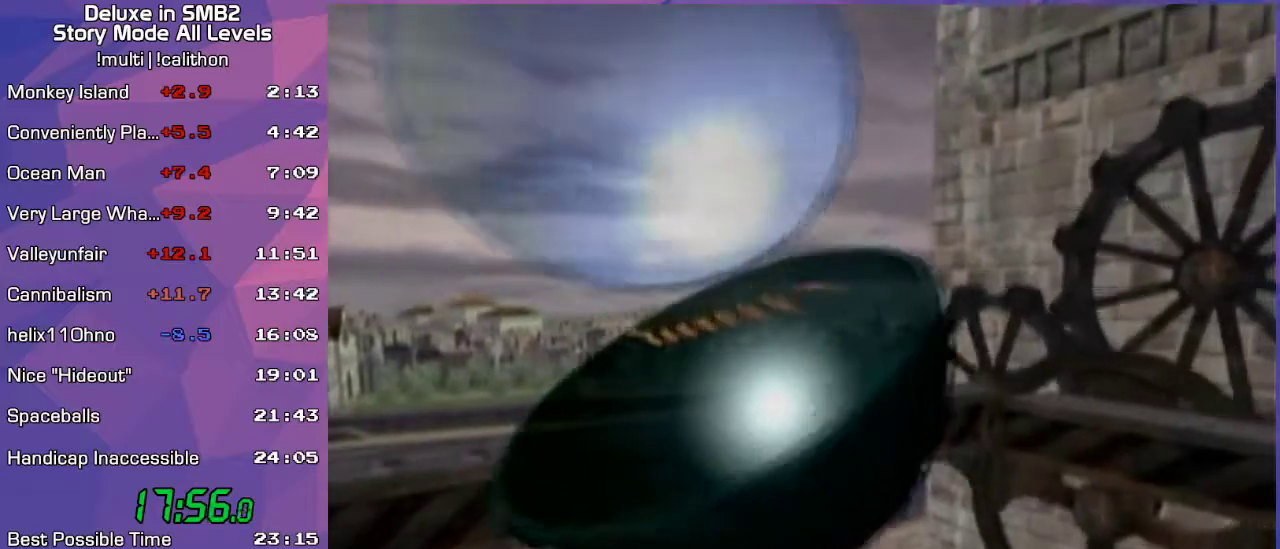
{"buttons": [], "left_stick": "center", "events": []}
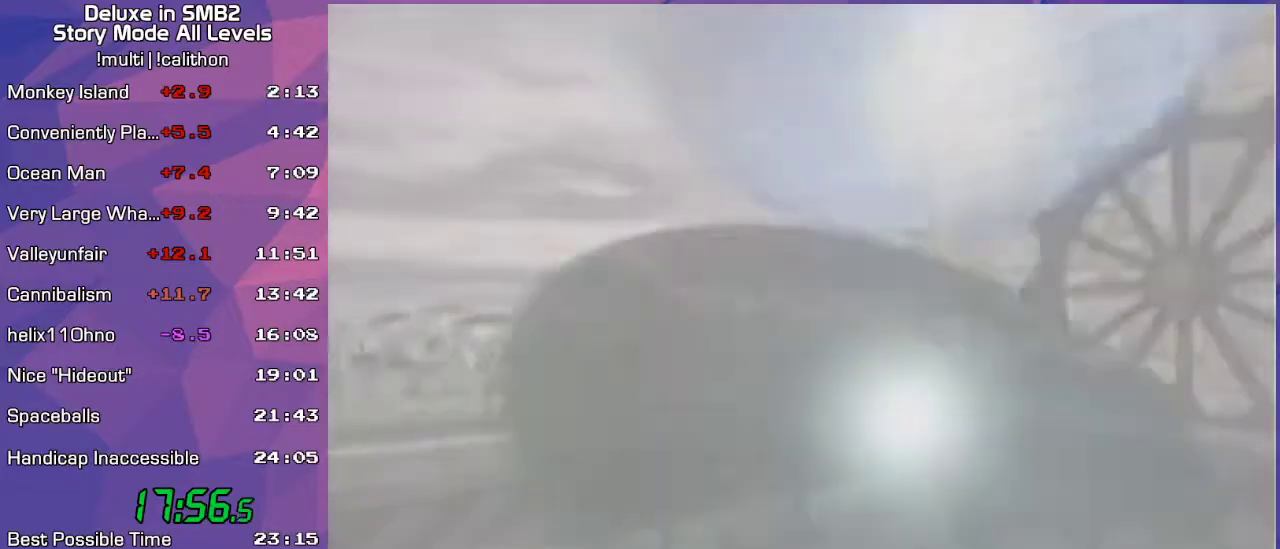
{"buttons": [], "left_stick": "center", "events": []}
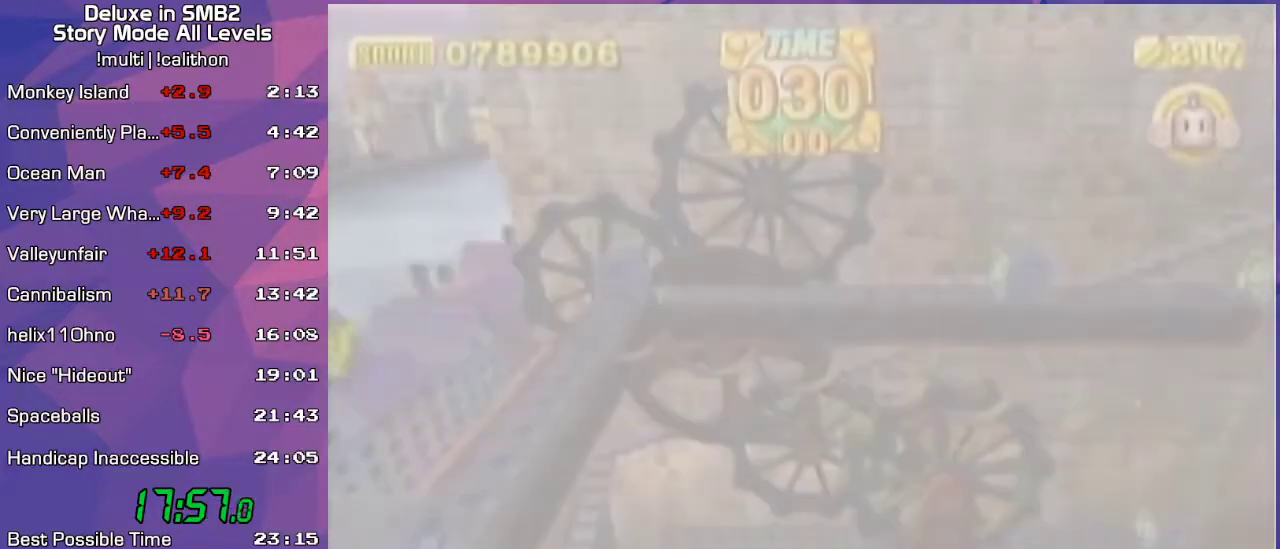
{"buttons": [], "left_stick": "center", "events": [[233, "A", "down"], [317, "A", "up"], [367, "left_stick", "down"], [450, "left_stick", "center"]]}
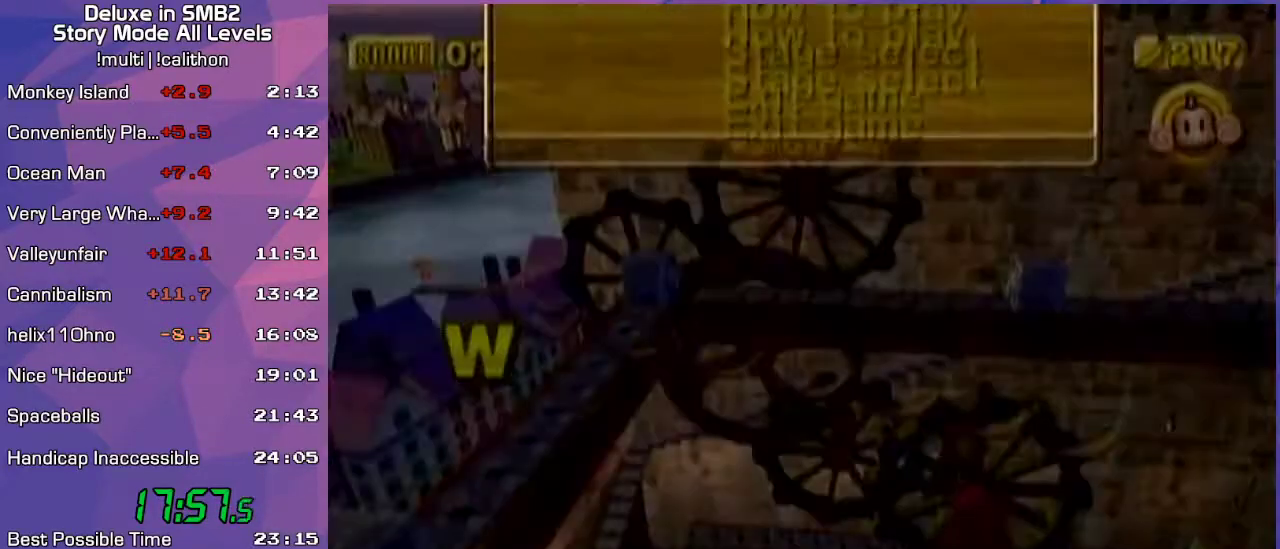
{"buttons": [], "left_stick": "up", "events": [[200, "left_stick", "up"]]}
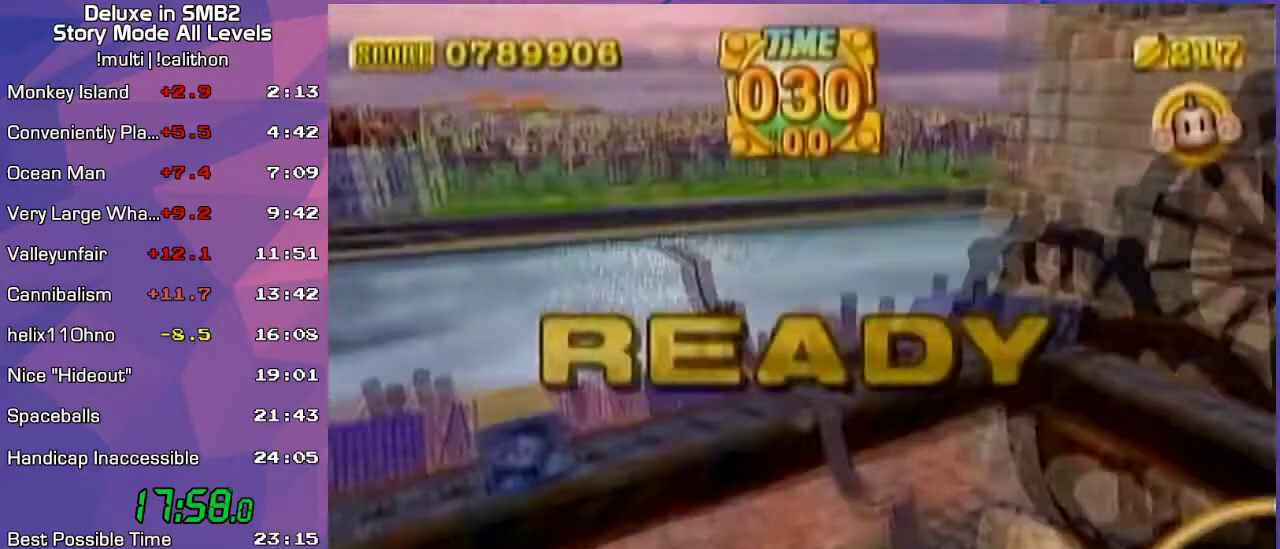
{"buttons": [], "left_stick": "up", "events": [[133, "START", "down"], [183, "START", "up"], [250, "A", "down"], [317, "A", "up"]]}
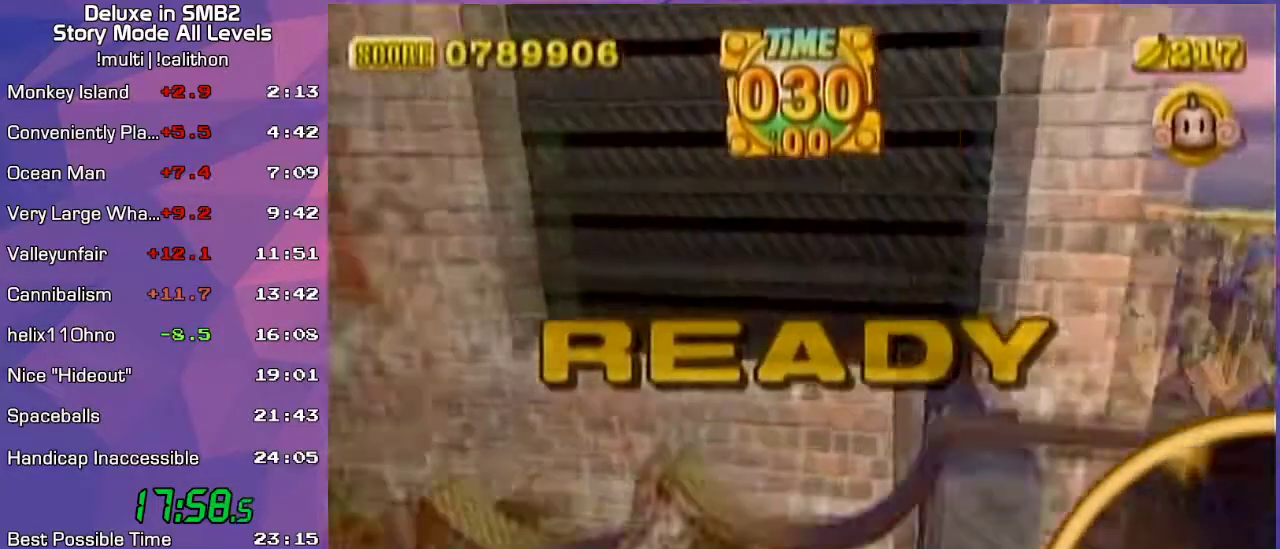
{"buttons": [], "left_stick": "up", "events": []}
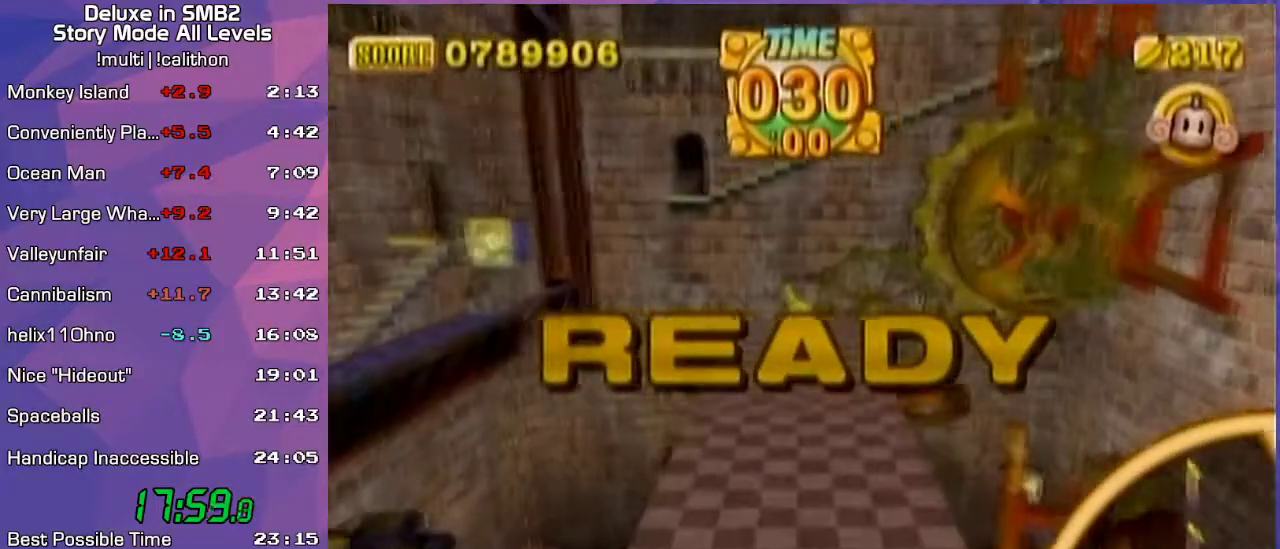
{"buttons": [], "left_stick": "up", "events": []}
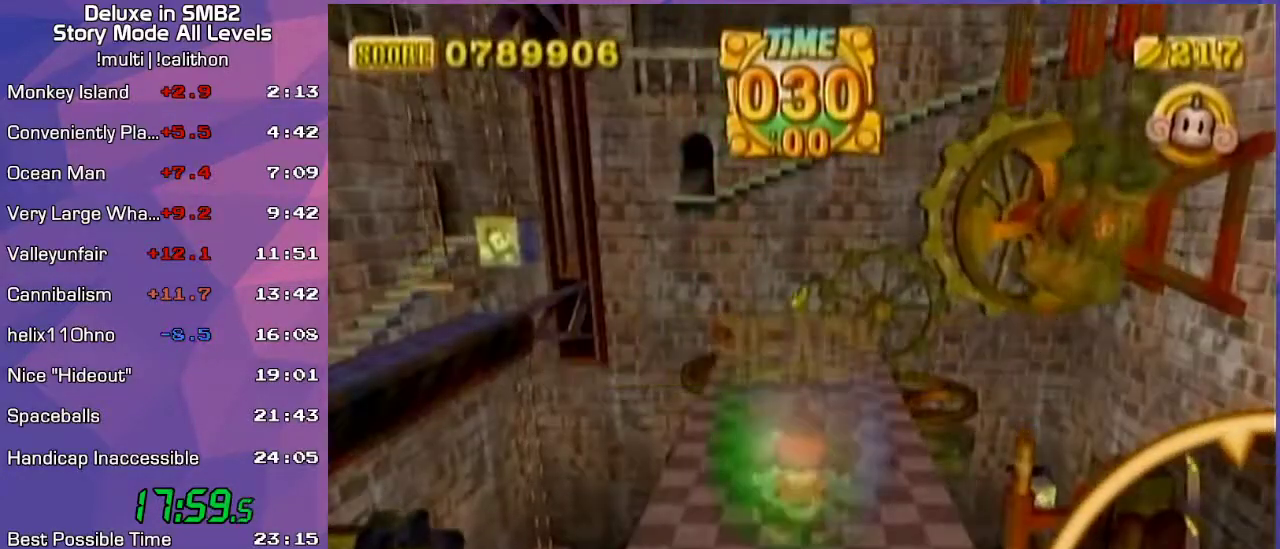
{"buttons": [], "left_stick": "up-right", "events": [[450, "left_stick", "up-right"]]}
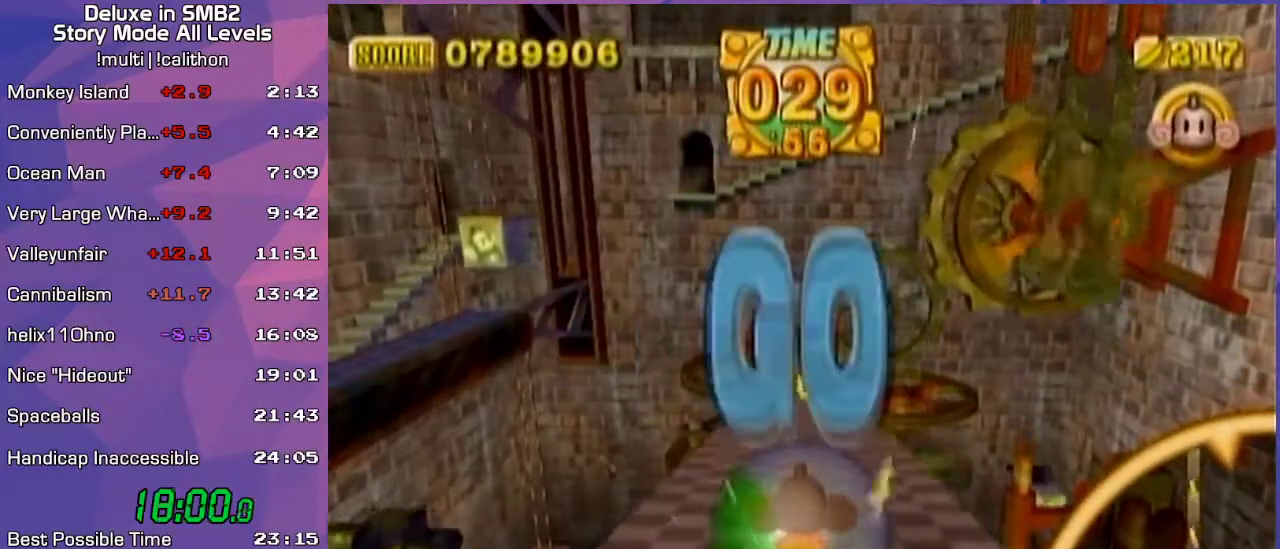
{"buttons": [], "left_stick": "up-left", "events": [[200, "left_stick", "up"], [450, "left_stick", "up-left"]]}
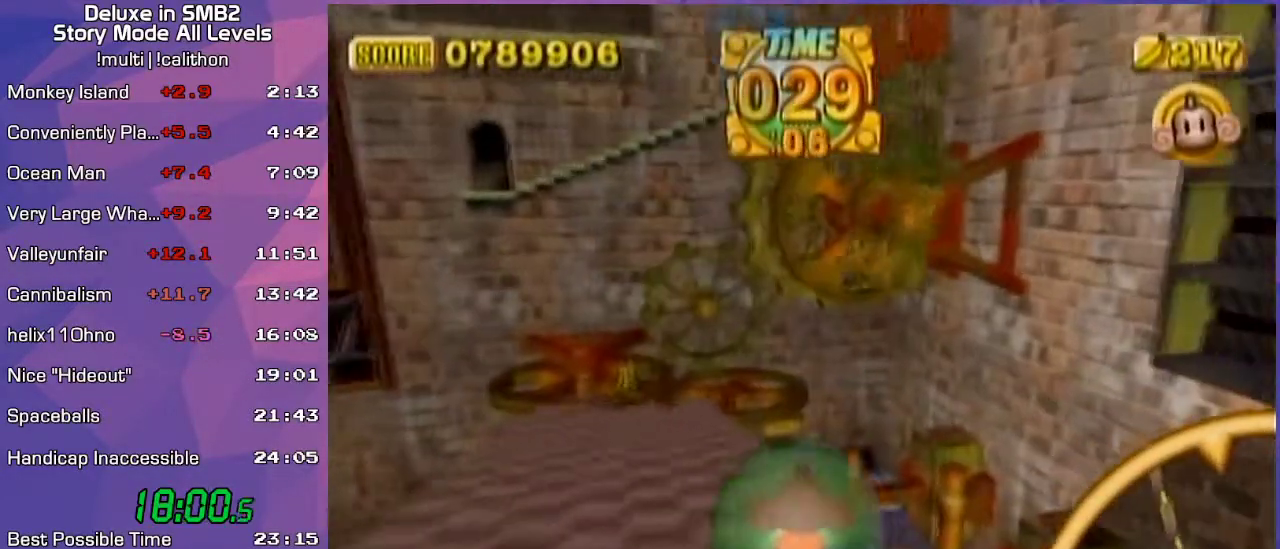
{"buttons": [], "left_stick": "up-left", "events": [[50, "left_stick", "up"], [233, "left_stick", "up-left"]]}
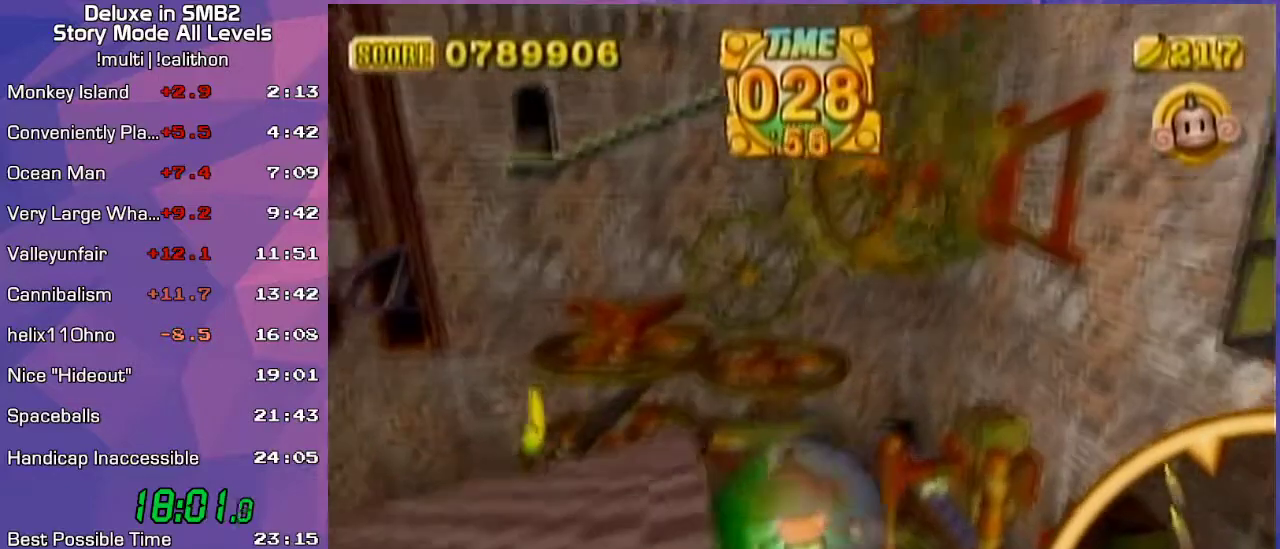
{"buttons": [], "left_stick": "up-left", "events": []}
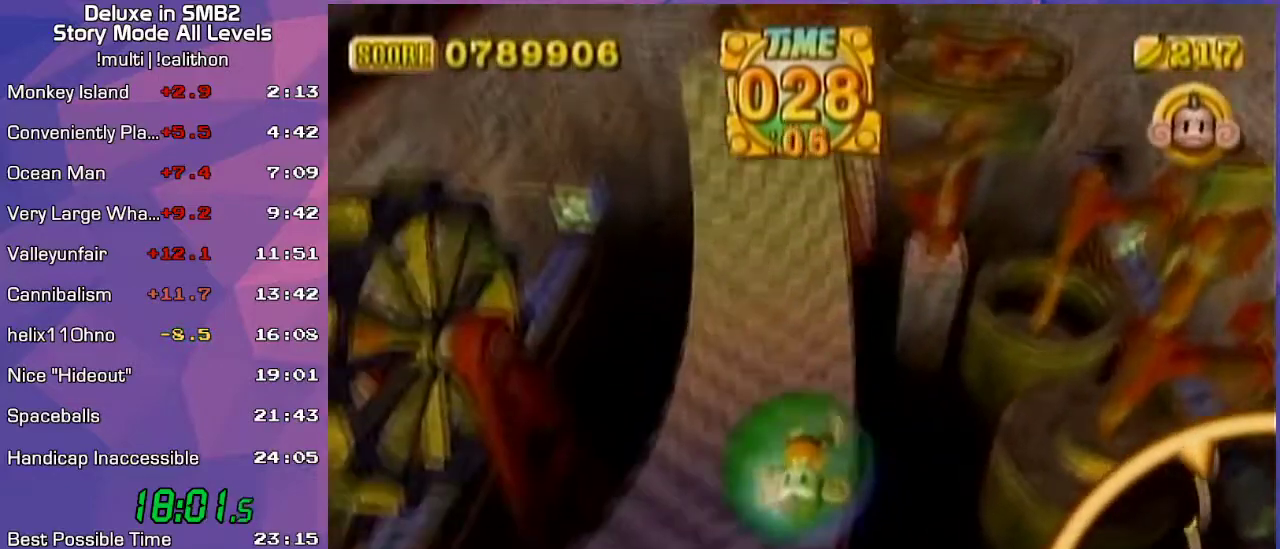
{"buttons": [], "left_stick": "up-right", "events": [[100, "left_stick", "up-right"]]}
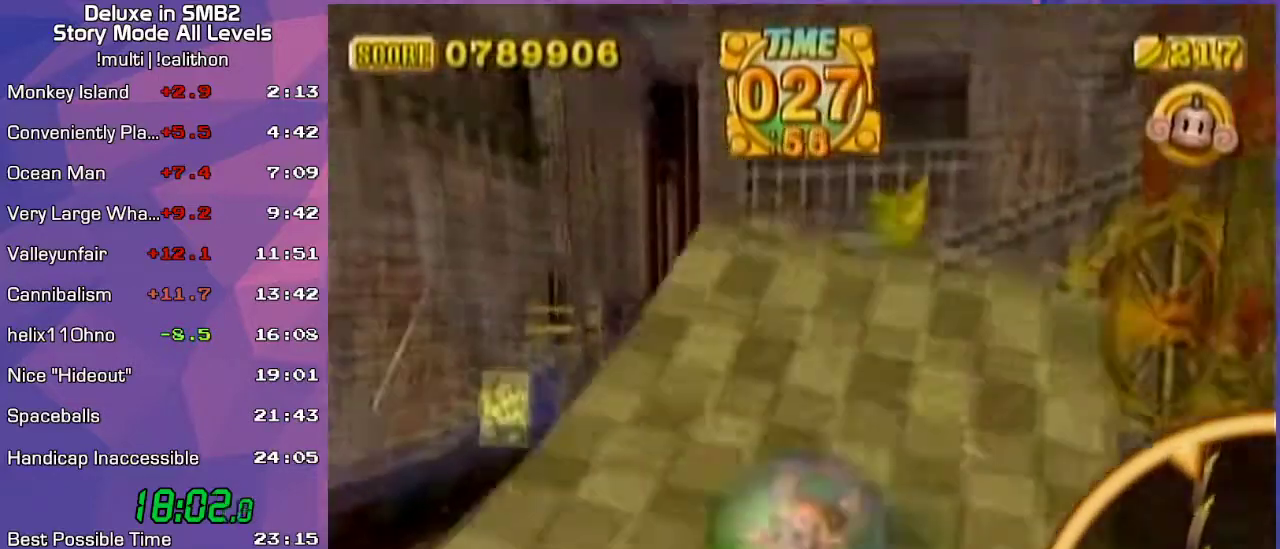
{"buttons": [], "left_stick": "up-left", "events": [[417, "left_stick", "up-left"]]}
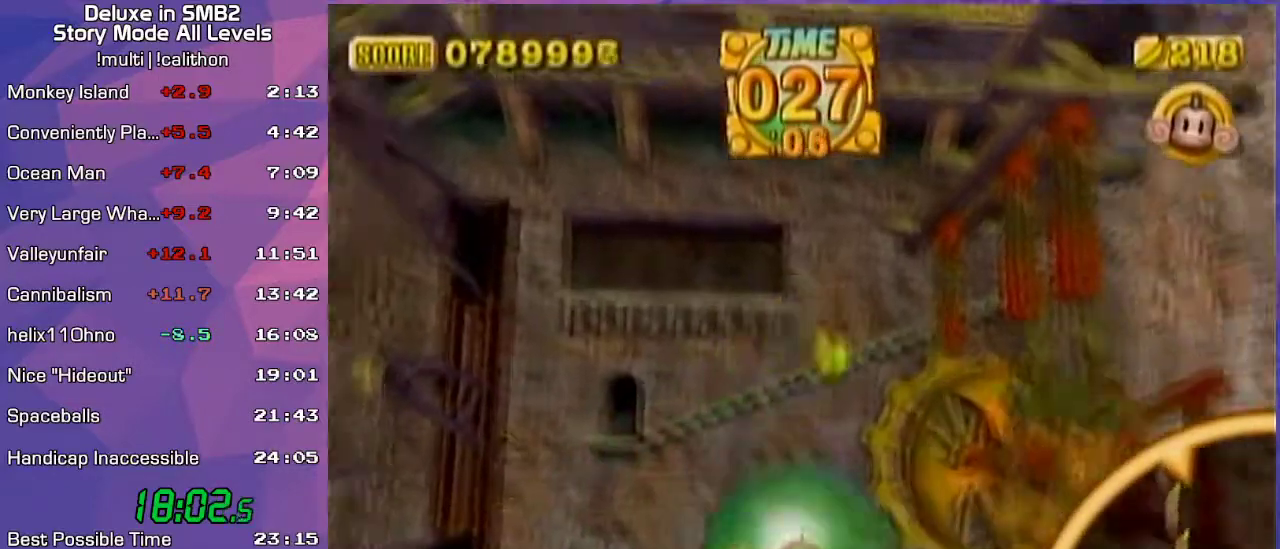
{"buttons": [], "left_stick": "left", "events": [[200, "left_stick", "center"], [450, "left_stick", "left"]]}
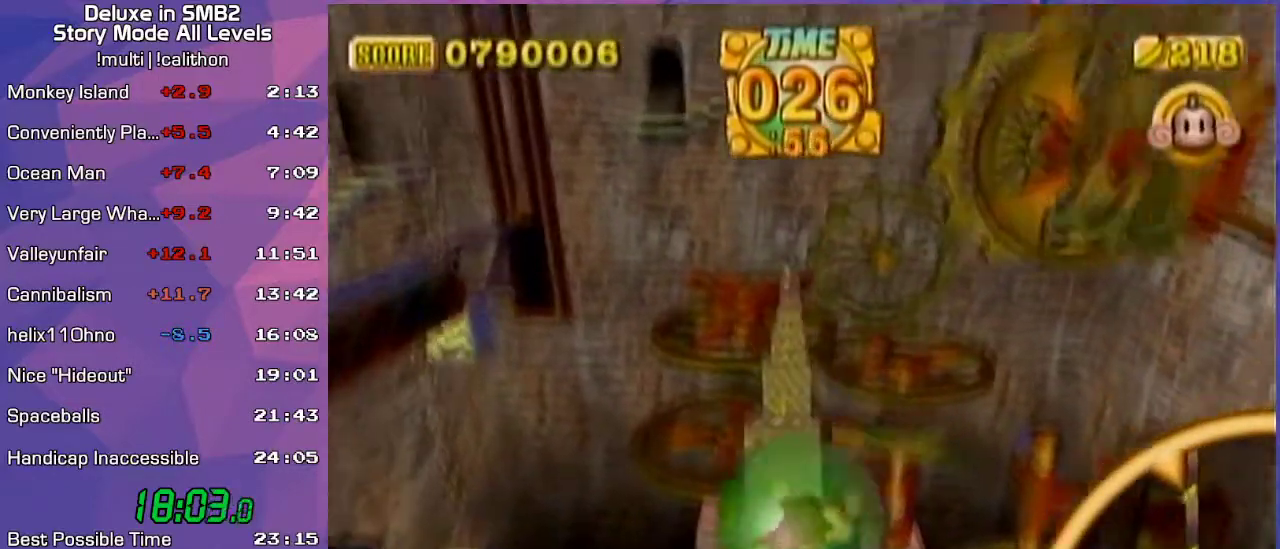
{"buttons": [], "left_stick": "up-left", "events": [[117, "left_stick", "center"], [167, "left_stick", "down-left"], [267, "left_stick", "center"], [483, "left_stick", "up-left"]]}
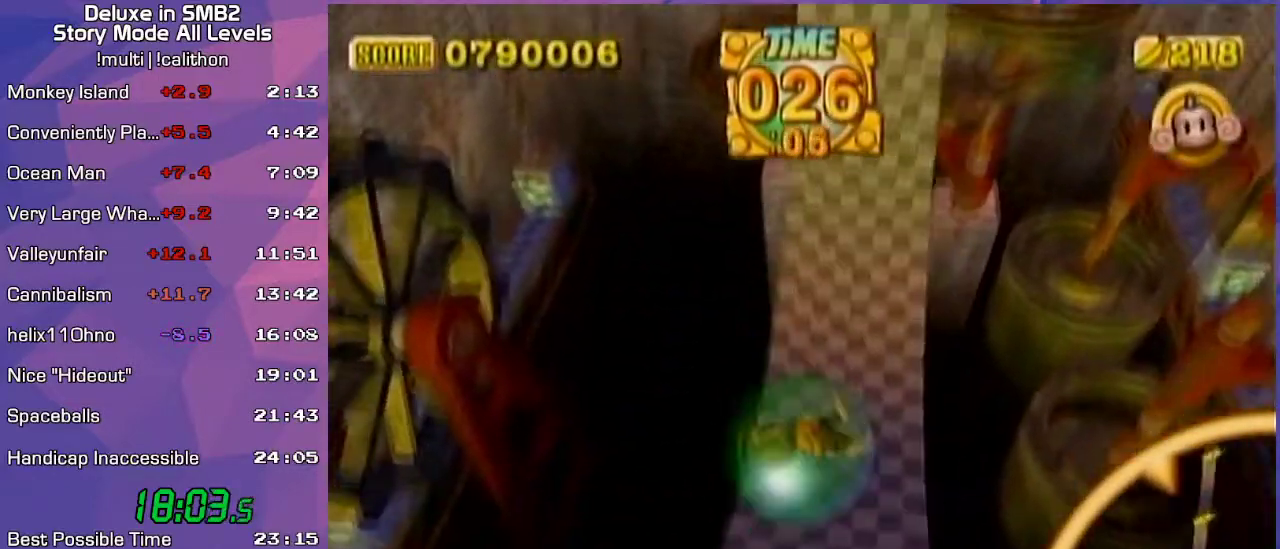
{"buttons": [], "left_stick": "up-right", "events": [[100, "left_stick", "up"], [233, "left_stick", "up-right"]]}
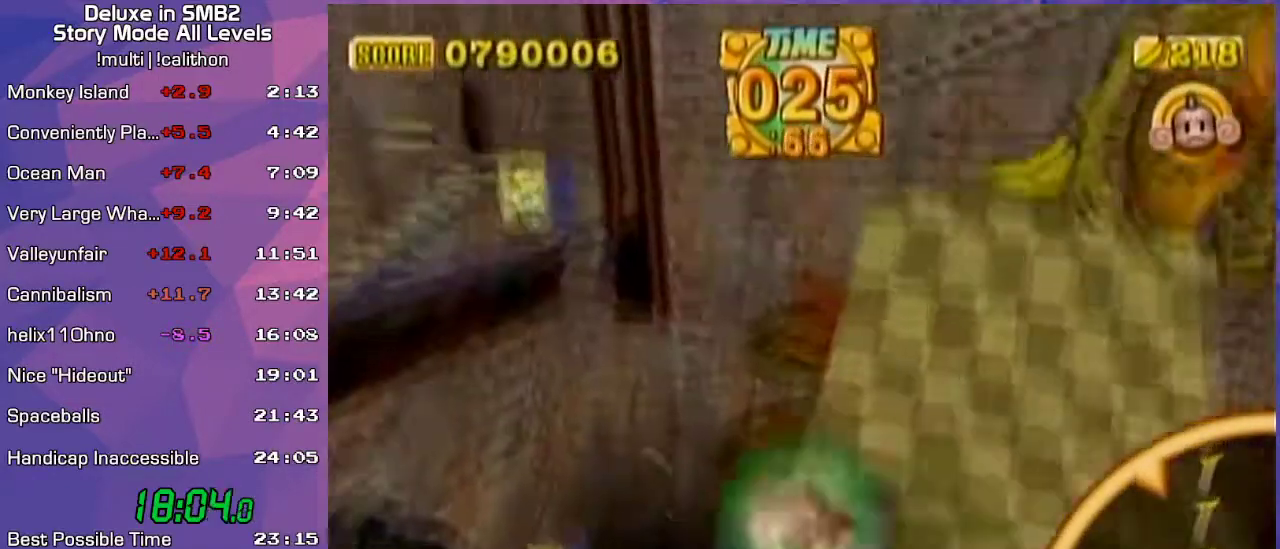
{"buttons": [], "left_stick": "up-left", "events": [[450, "left_stick", "up-left"]]}
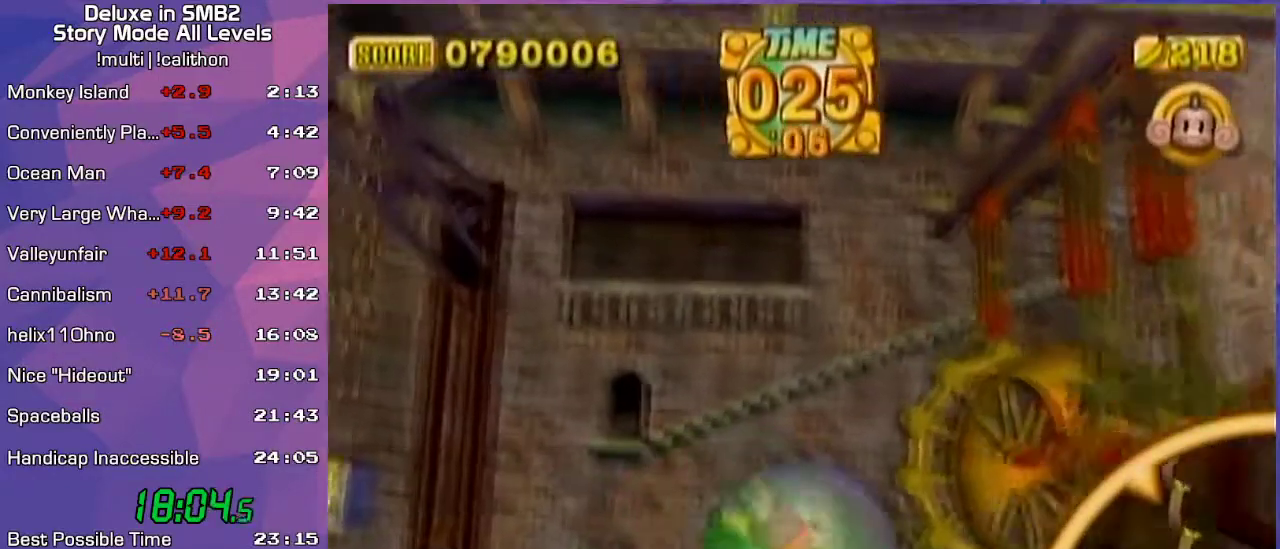
{"buttons": [], "left_stick": "up", "events": [[267, "left_stick", "up"]]}
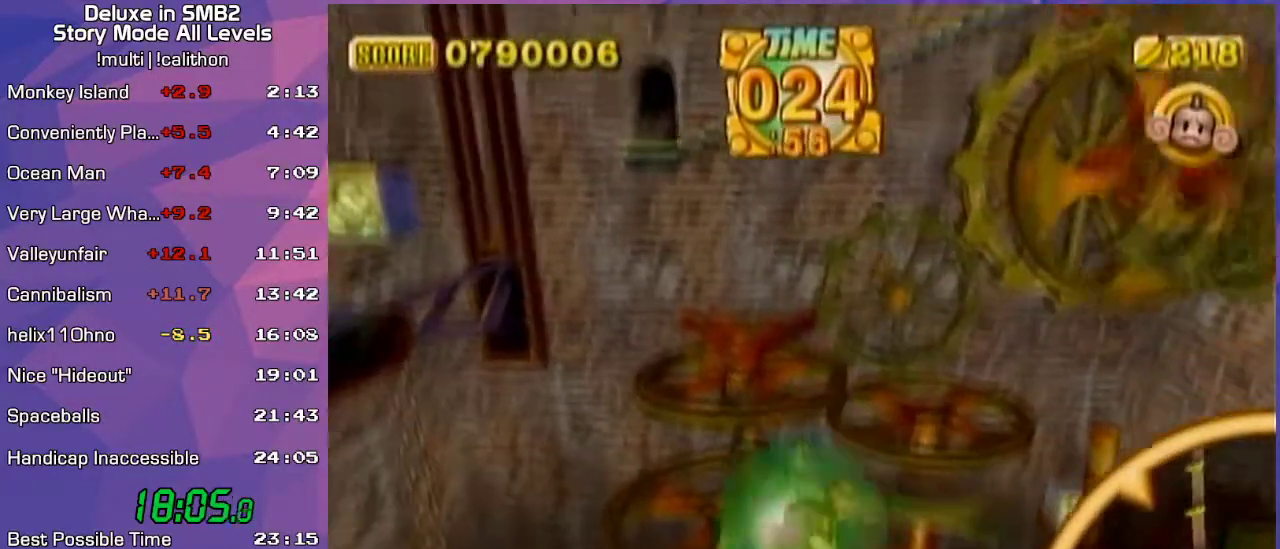
{"buttons": [], "left_stick": "down", "events": [[50, "left_stick", "down"]]}
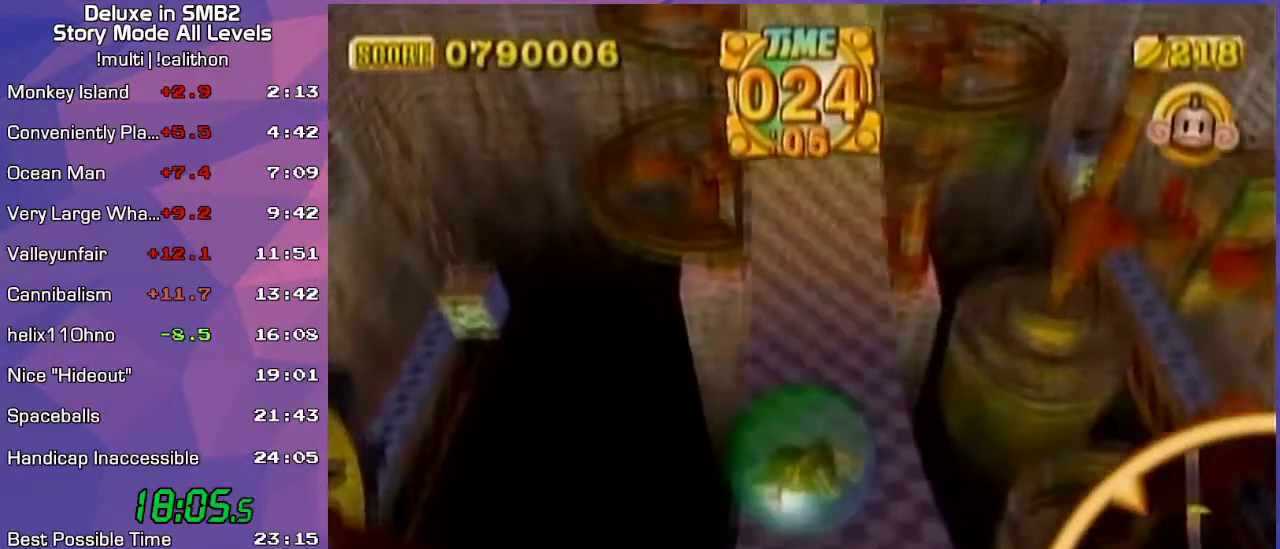
{"buttons": [], "left_stick": "down-right", "events": [[50, "left_stick", "up-left"], [200, "left_stick", "center"], [300, "left_stick", "down-right"], [350, "left_stick", "down"], [450, "left_stick", "down-right"]]}
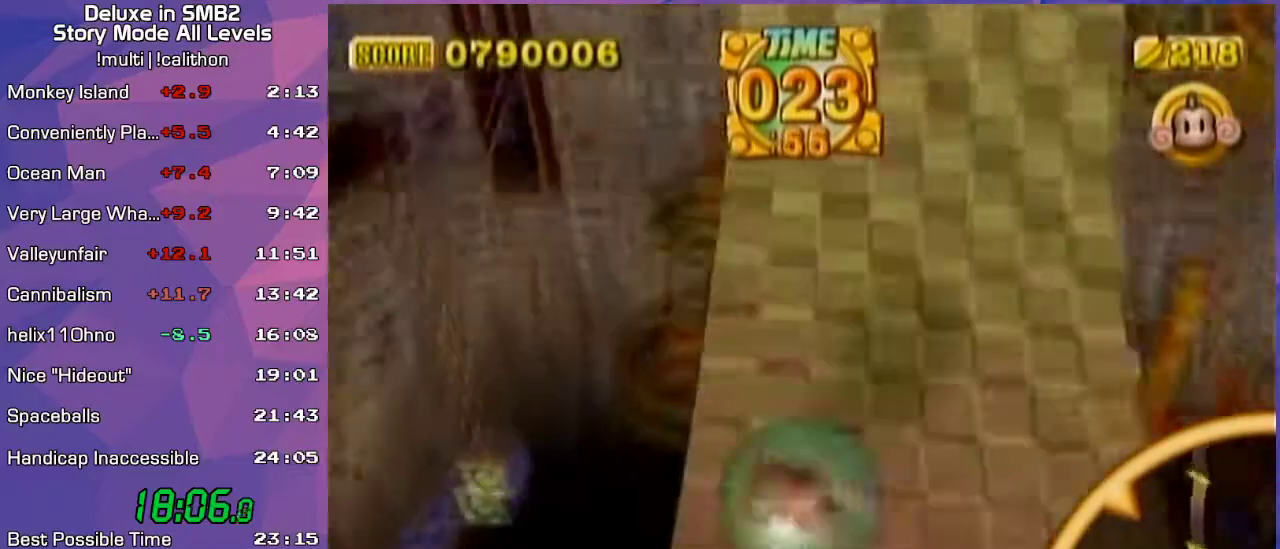
{"buttons": [], "left_stick": "up", "events": [[100, "left_stick", "down-left"], [183, "left_stick", "center"], [267, "left_stick", "up"], [350, "left_stick", "center"], [450, "left_stick", "up"]]}